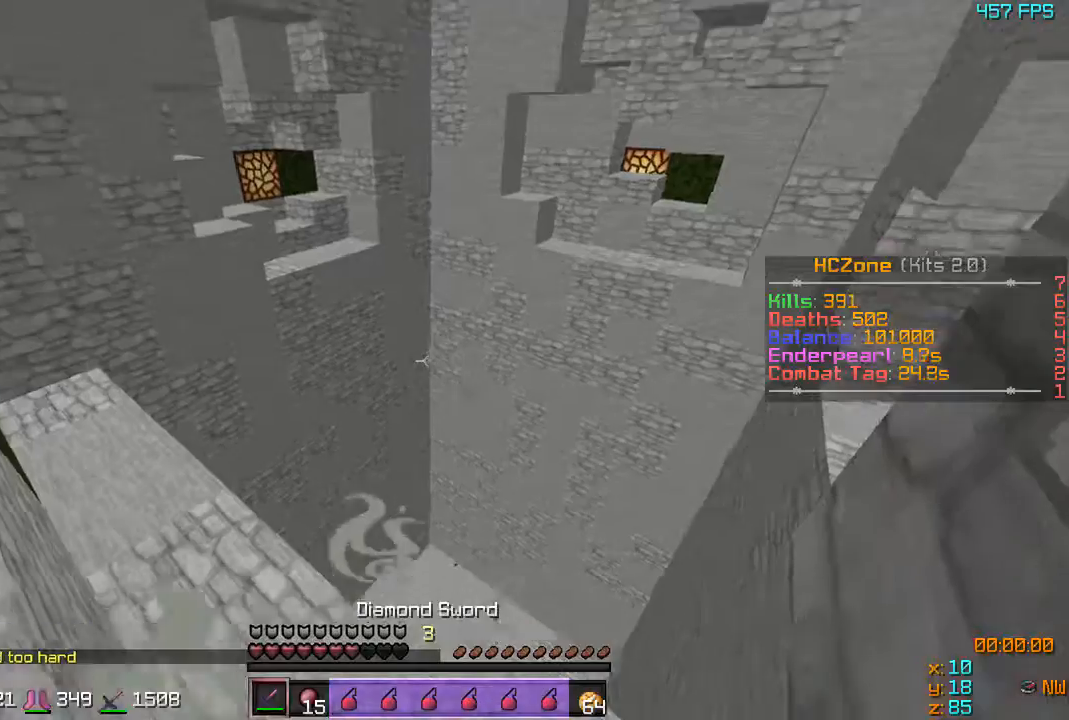
Gameplay with keyboard; each line is a JSON object with the keys held at the frame after it. "events" lists presses ("down") and releases ("up") of "a", "d", "s" and "w" between this image and that frame as [ms after this image, input, new state], when the widget could be followed in between. No other keys are recorded. Mouse input is not recorded.
{"keys": ["a"], "events": [[367, "a", "down"]]}
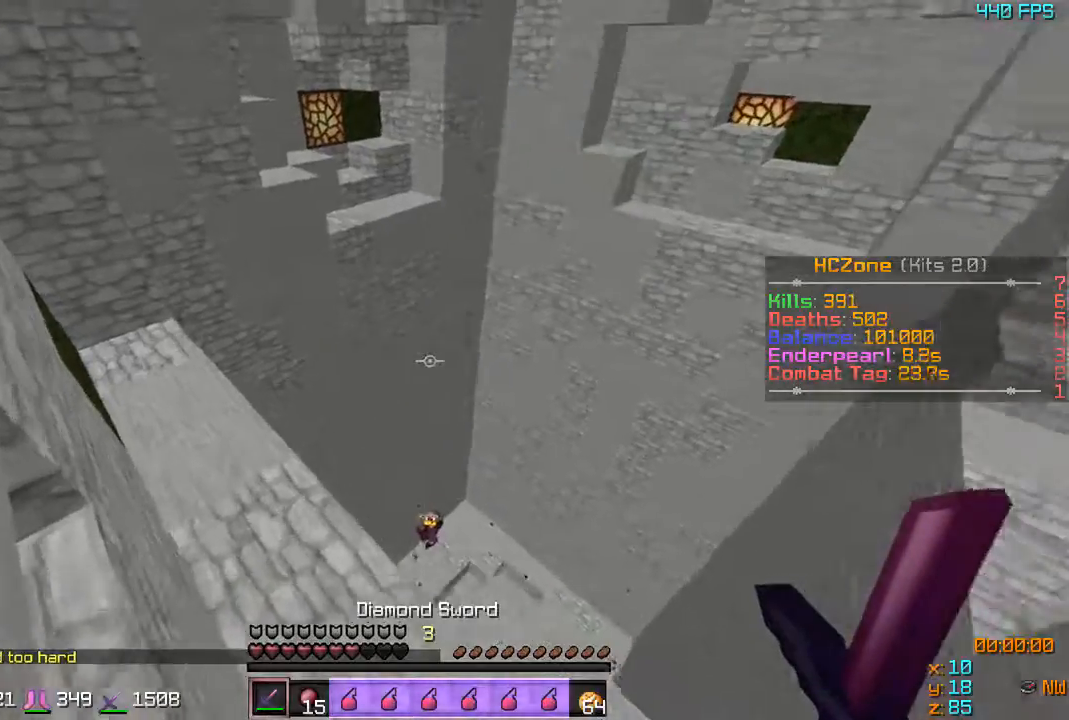
{"keys": [], "events": [[117, "w", "down"], [167, "w", "up"], [217, "a", "up"]]}
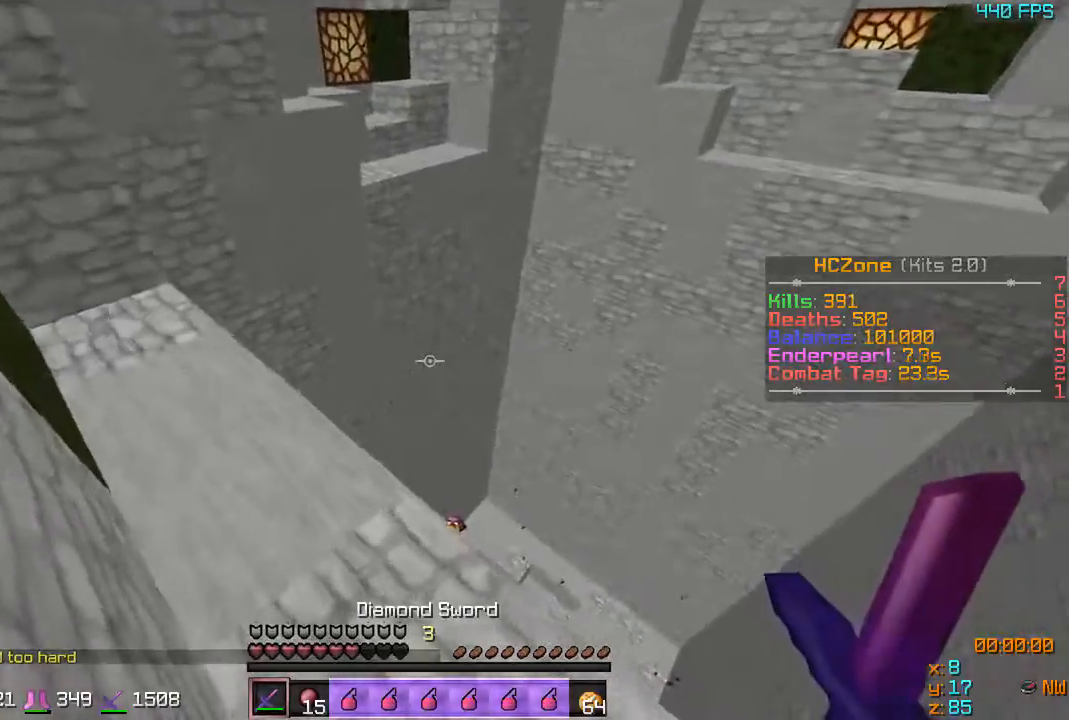
{"keys": ["w"], "events": [[67, "w", "down"]]}
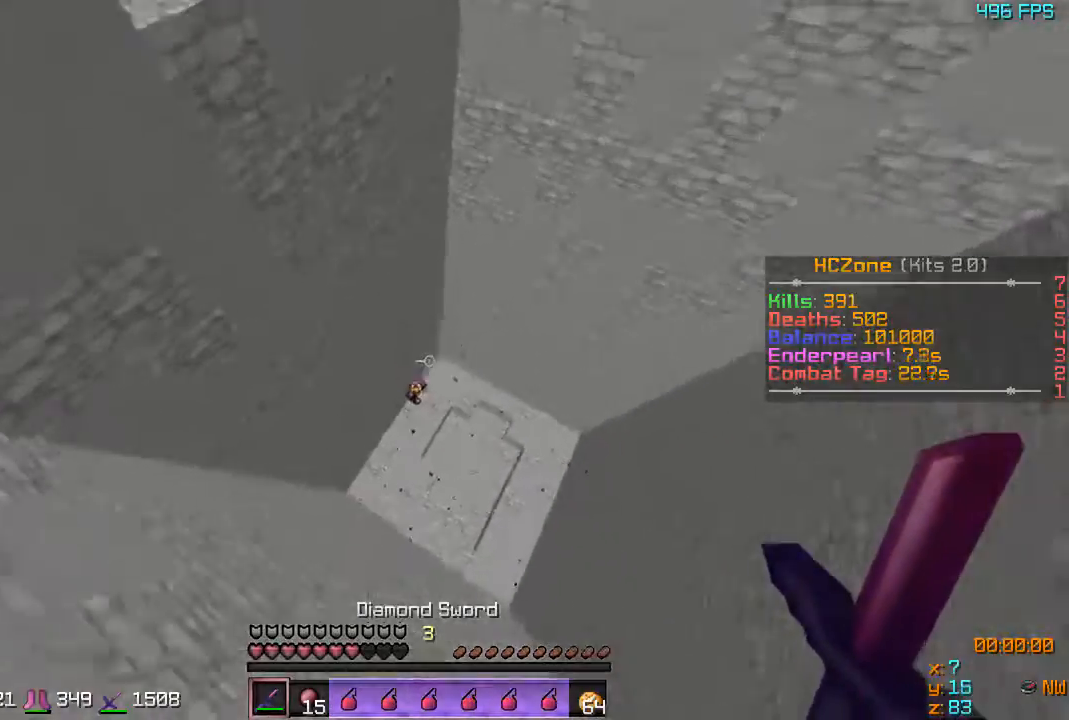
{"keys": ["a", "w"], "events": [[467, "a", "down"]]}
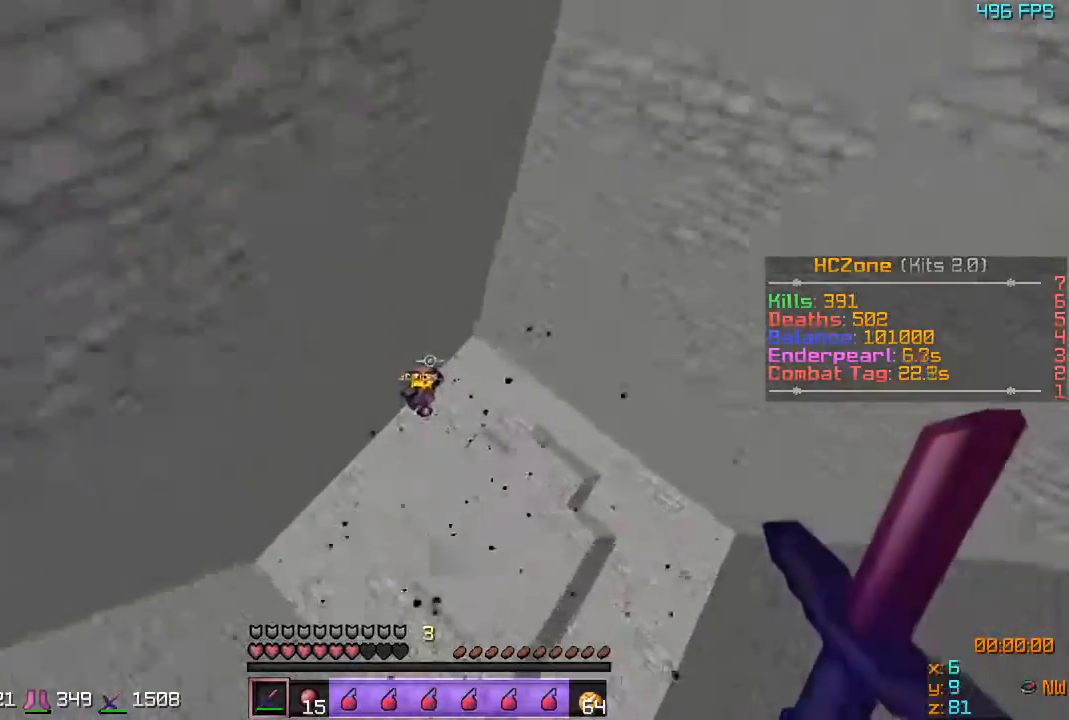
{"keys": ["a"], "events": [[117, "w", "up"], [167, "s", "down"], [217, "a", "up"], [417, "a", "down"], [417, "s", "up"]]}
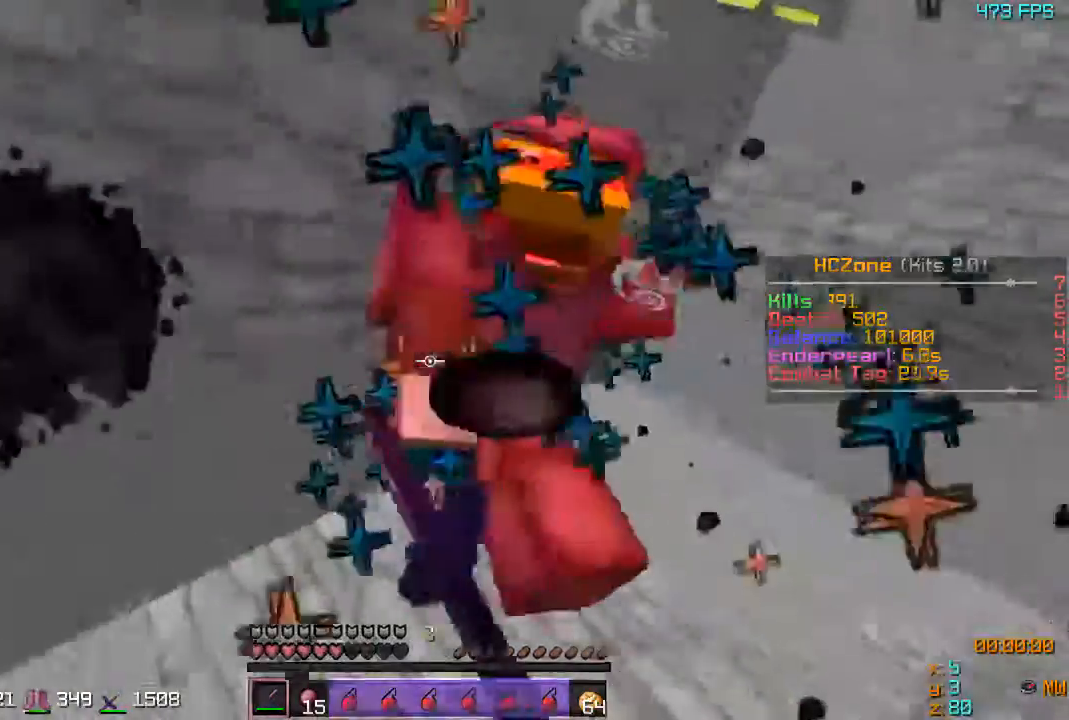
{"keys": ["w"], "events": [[17, "w", "down"], [67, "w", "up"], [117, "s", "down"], [233, "a", "up"], [317, "w", "down"], [367, "s", "up"]]}
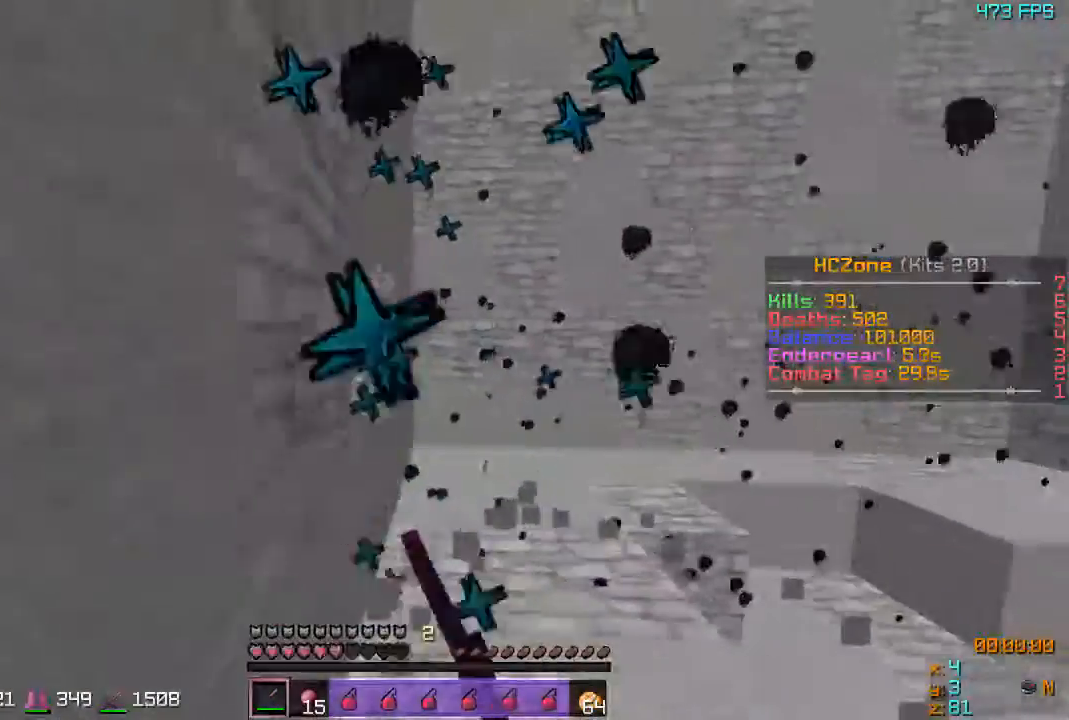
{"keys": ["a", "s"], "events": [[67, "s", "down"], [67, "w", "up"], [217, "s", "up"], [217, "w", "down"], [317, "a", "down"], [417, "s", "down"], [417, "w", "up"]]}